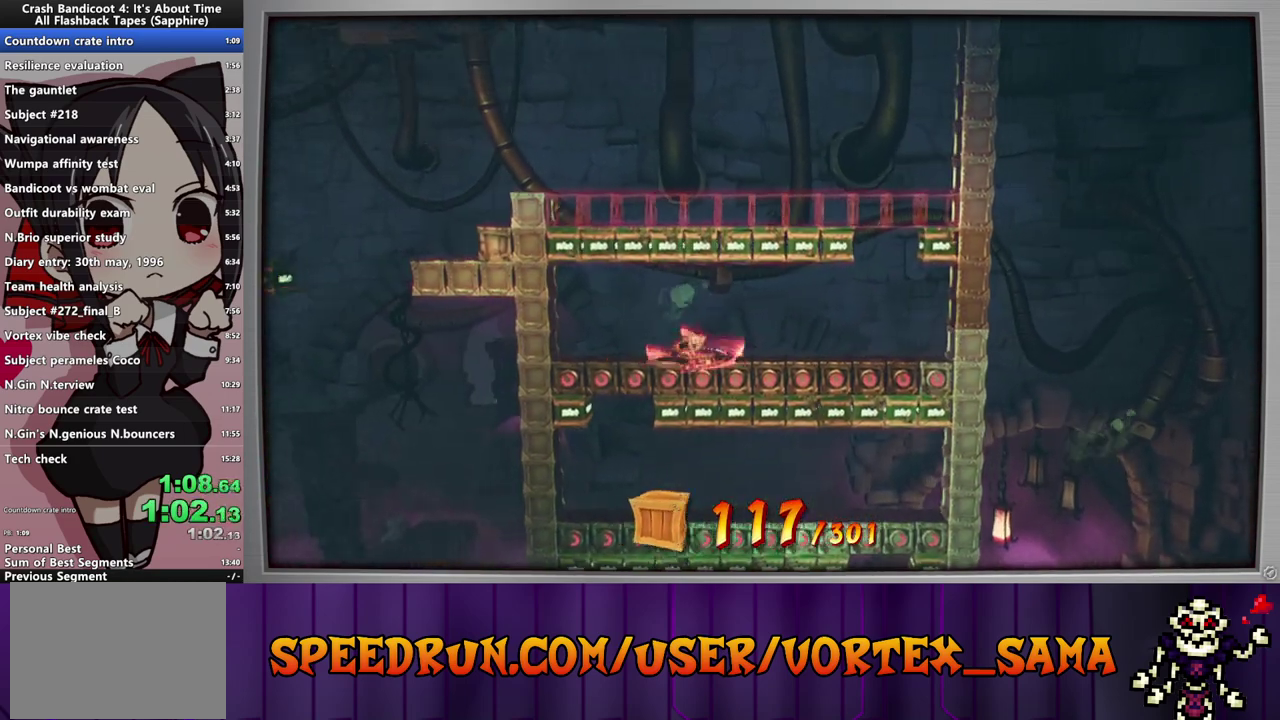
Gameplay with a controller (PlayStation layout); each line is a JSON object with the inputs held at the frame after it. "events" lists button and stick changes between this image and that frame as [ms after this image, input, new state], when the widget could be followed in between. Not read: L2 L3 R2 R3 right_stick.
{"buttons": [], "left_stick": "center", "events": [[240, "DPAD_LEFT", "up"]]}
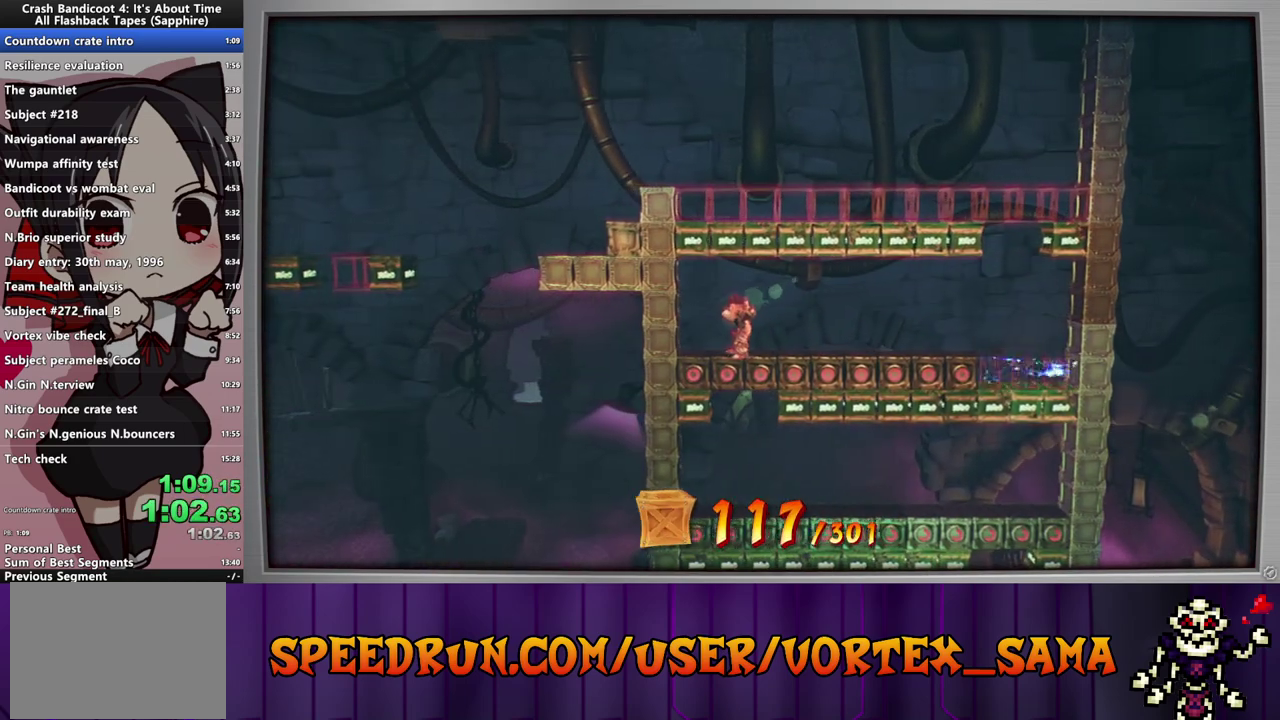
{"buttons": [], "left_stick": "center", "events": []}
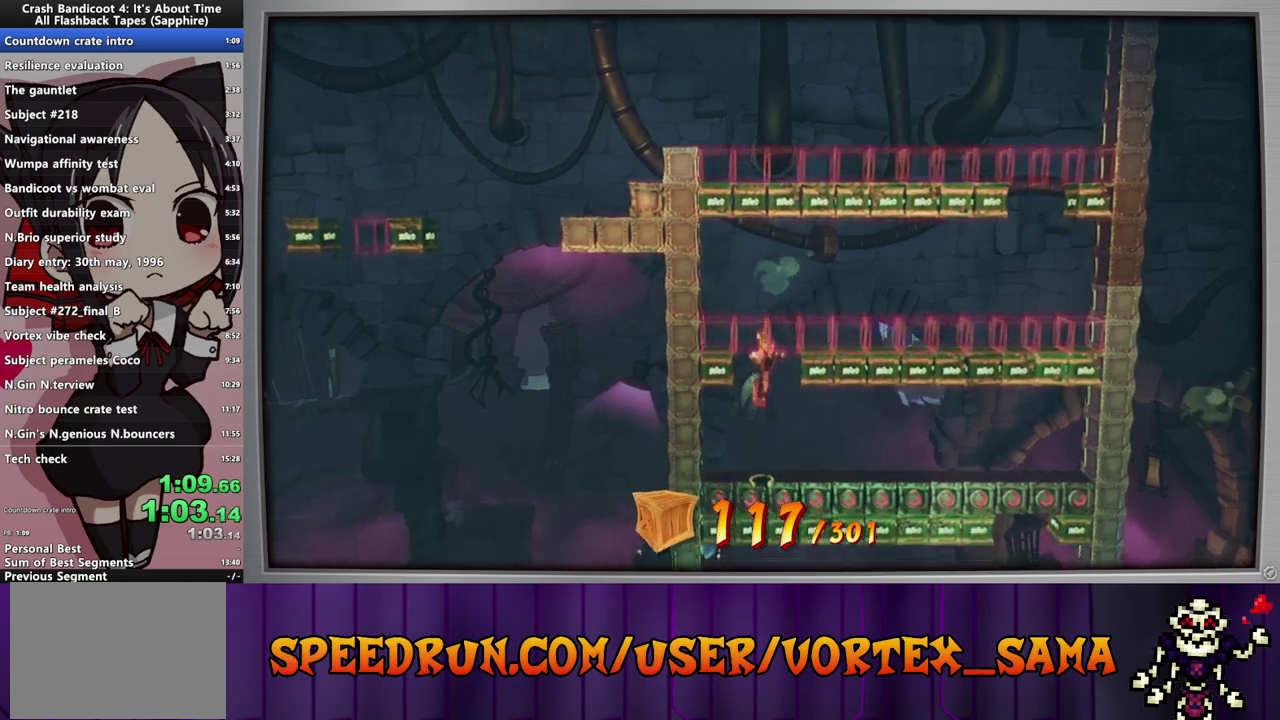
{"buttons": ["DPAD_RIGHT"], "left_stick": "center", "events": [[120, "DPAD_RIGHT", "down"], [300, "CIRCLE", "down"], [460, "CIRCLE", "up"]]}
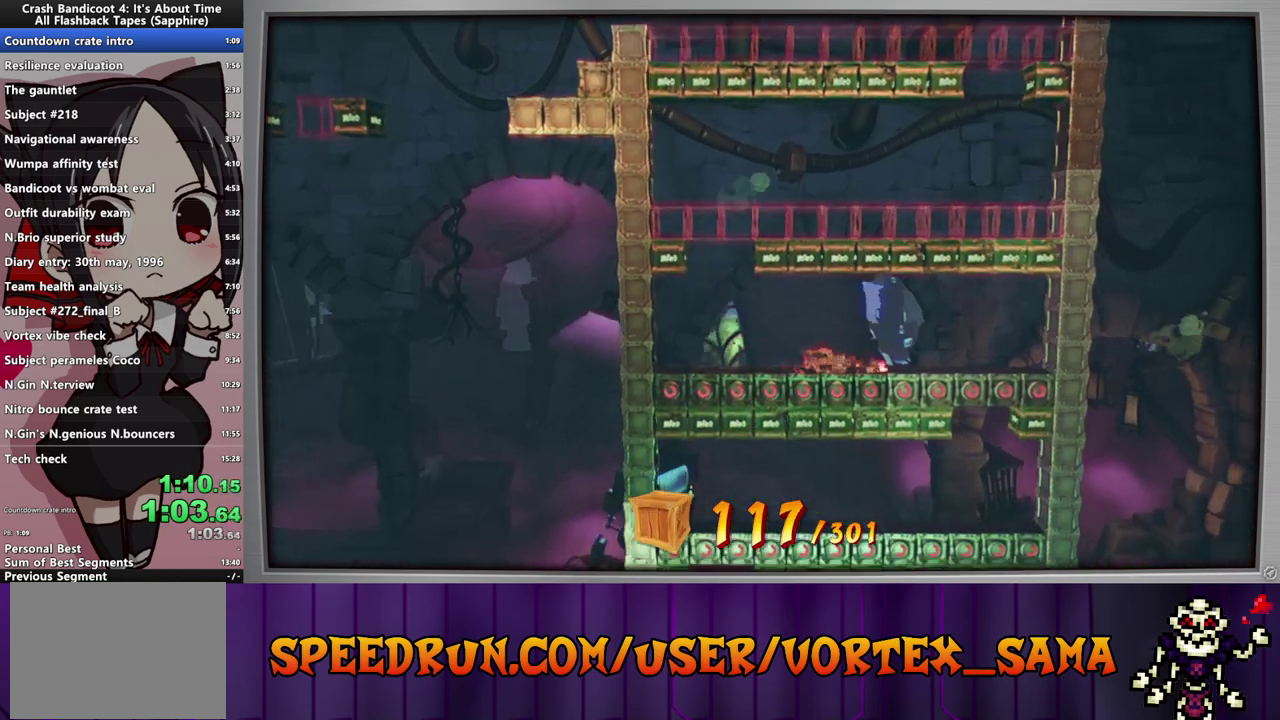
{"buttons": [], "left_stick": "center", "events": [[20, "SQUARE", "down"], [140, "SQUARE", "up"], [460, "DPAD_RIGHT", "up"]]}
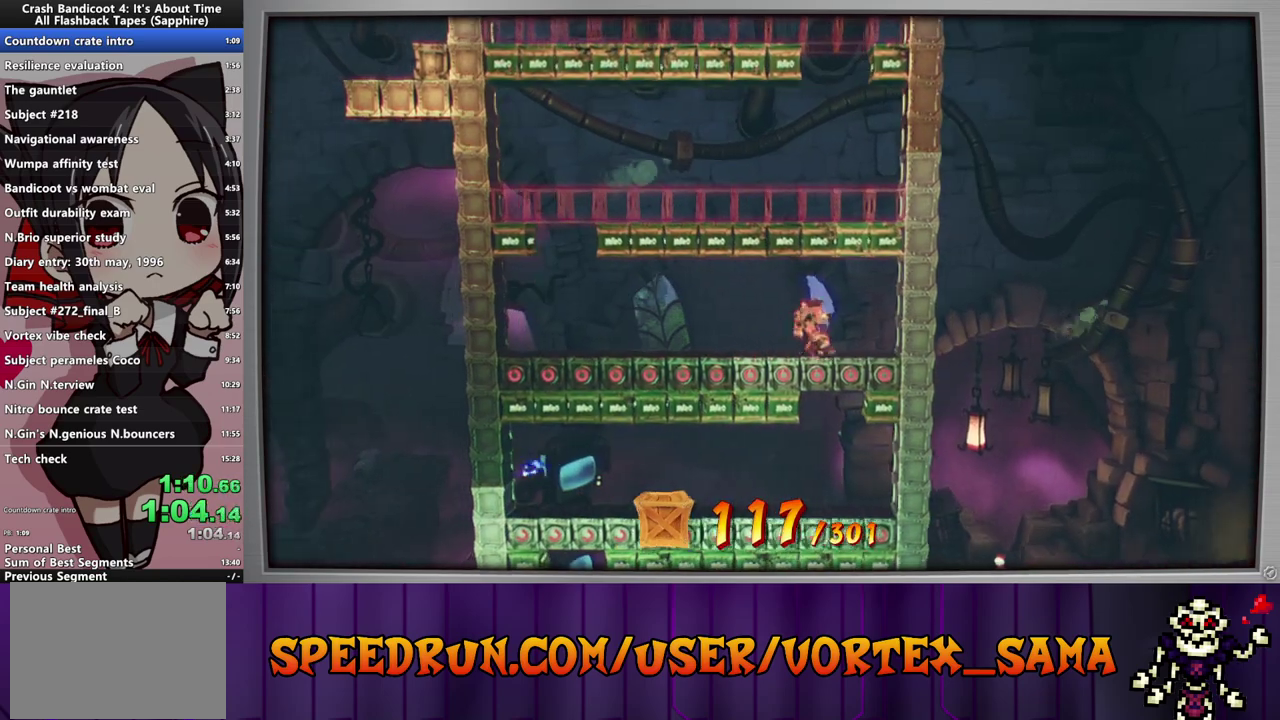
{"buttons": [], "left_stick": "center", "events": []}
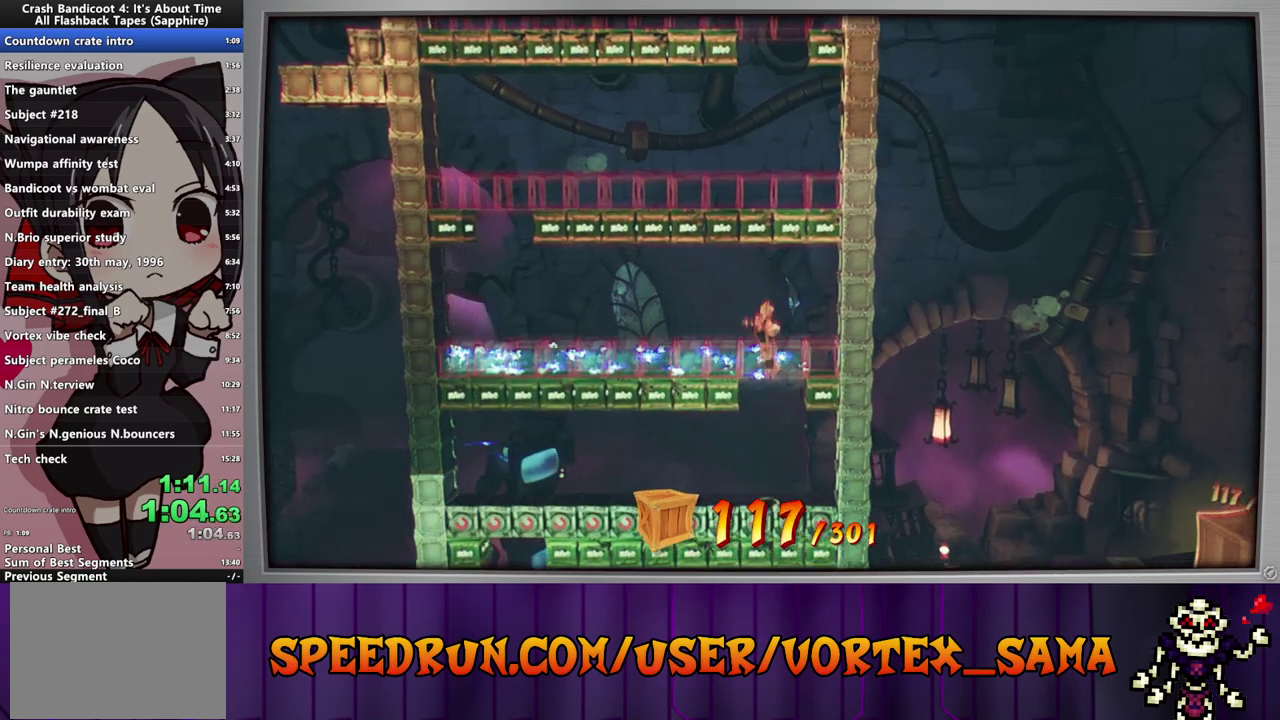
{"buttons": ["CIRCLE", "DPAD_LEFT"], "left_stick": "center", "events": [[220, "DPAD_LEFT", "down"], [500, "CIRCLE", "down"]]}
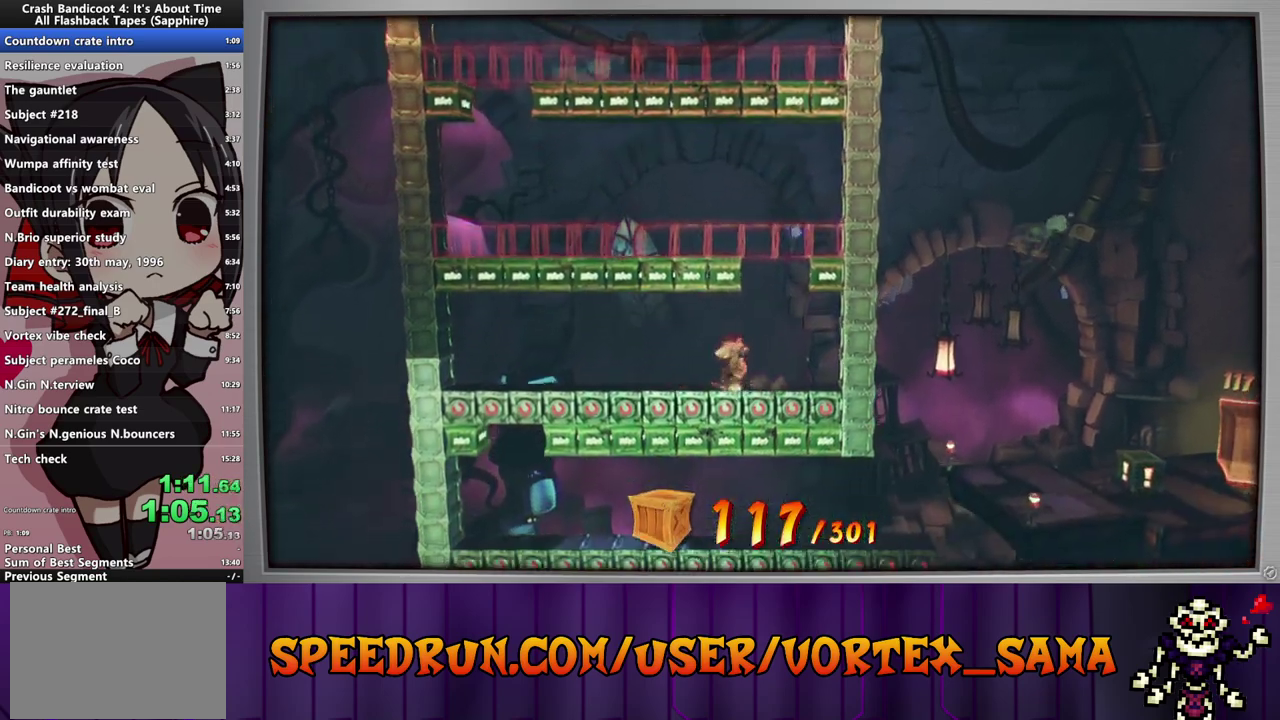
{"buttons": ["DPAD_LEFT"], "left_stick": "center", "events": [[160, "CIRCLE", "up"], [180, "SQUARE", "down"], [340, "SQUARE", "up"]]}
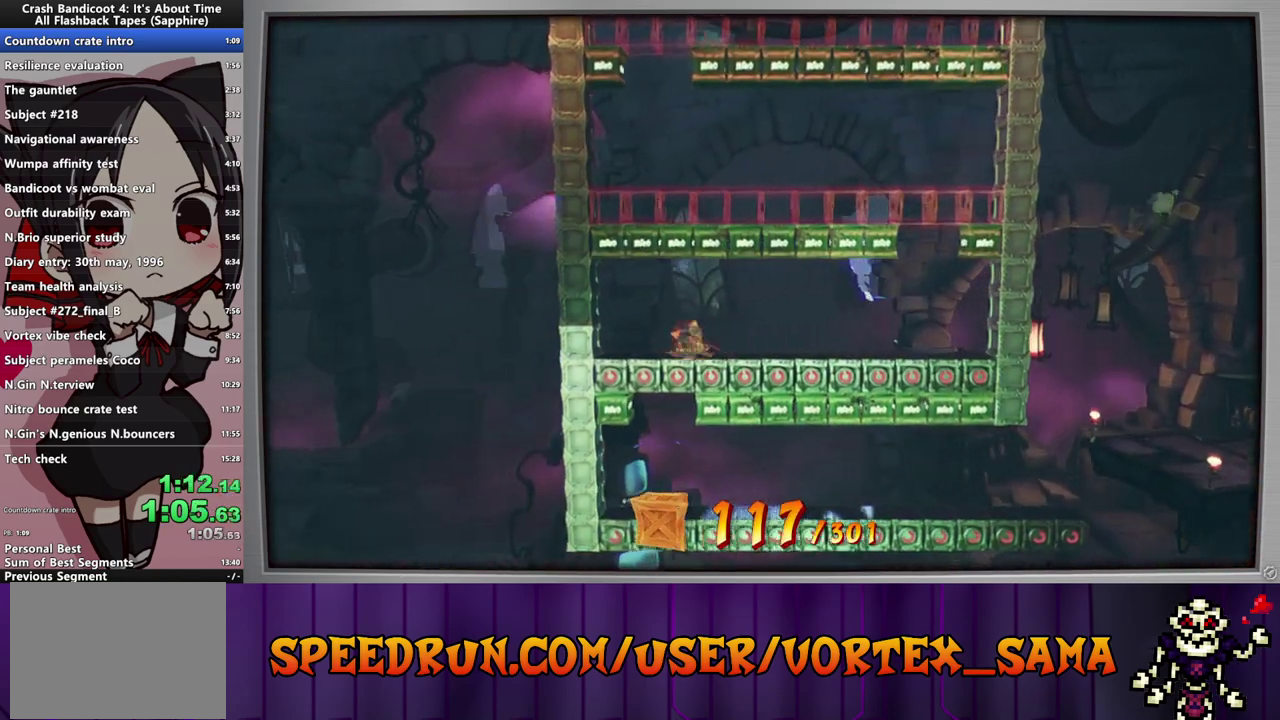
{"buttons": [], "left_stick": "center", "events": [[80, "DPAD_LEFT", "up"]]}
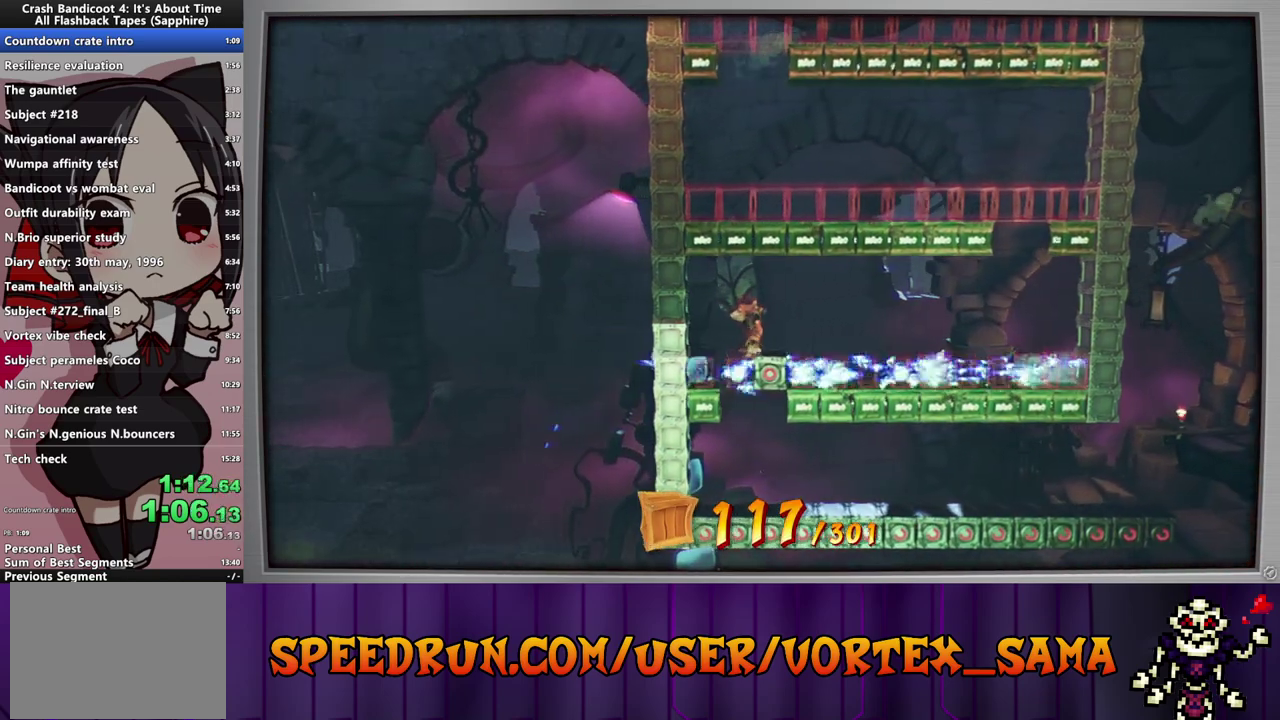
{"buttons": [], "left_stick": "center", "events": []}
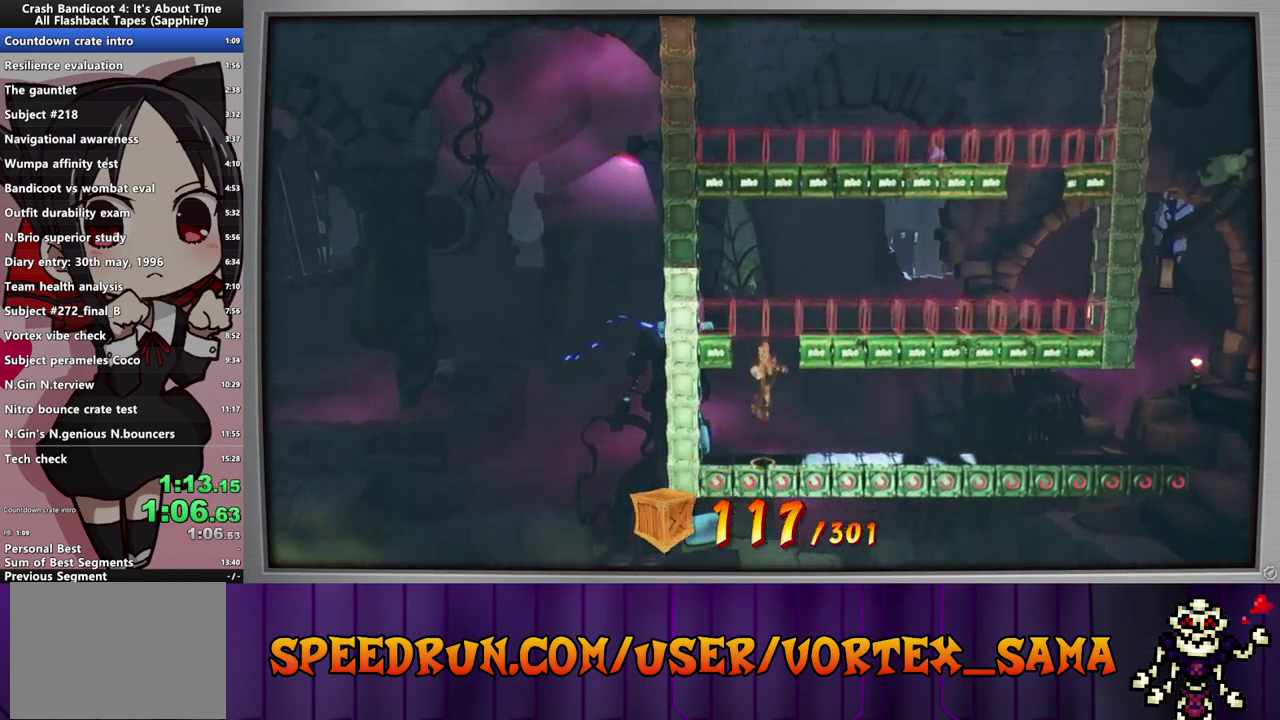
{"buttons": ["SQUARE", "DPAD_RIGHT"], "left_stick": "center", "events": [[80, "DPAD_RIGHT", "down"], [220, "CIRCLE", "down"], [360, "CIRCLE", "up"], [420, "SQUARE", "down"]]}
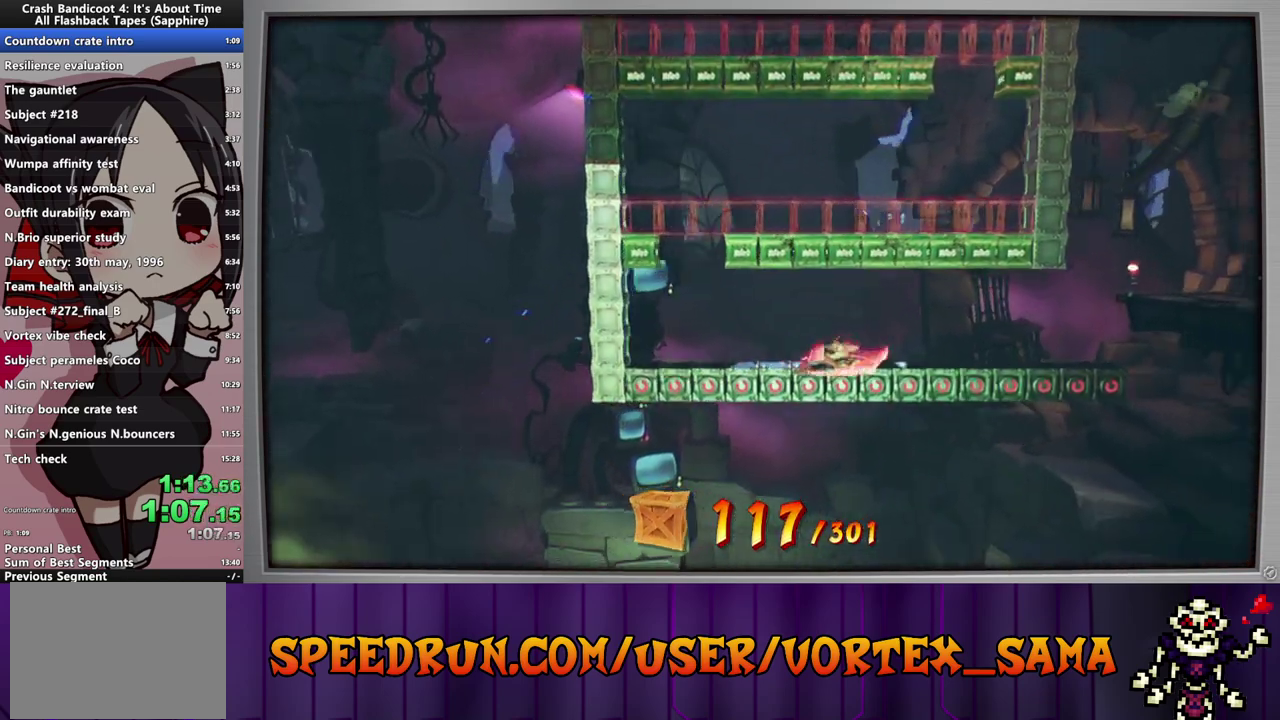
{"buttons": ["CROSS", "DPAD_RIGHT"], "left_stick": "center", "events": [[20, "SQUARE", "up"], [160, "CIRCLE", "down"], [300, "CIRCLE", "up"], [320, "SQUARE", "down"], [440, "SQUARE", "up"], [500, "CROSS", "down"]]}
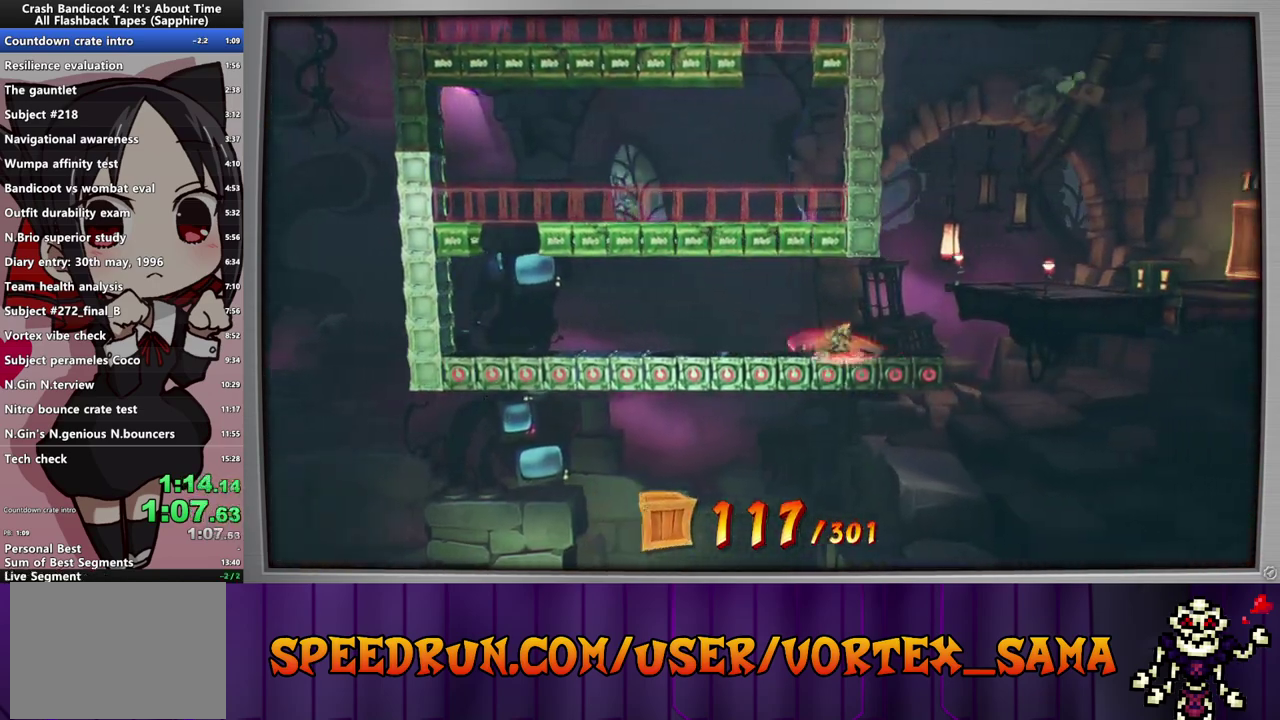
{"buttons": ["DPAD_RIGHT"], "left_stick": "center", "events": [[180, "SQUARE", "down"], [240, "CROSS", "up"], [380, "SQUARE", "up"]]}
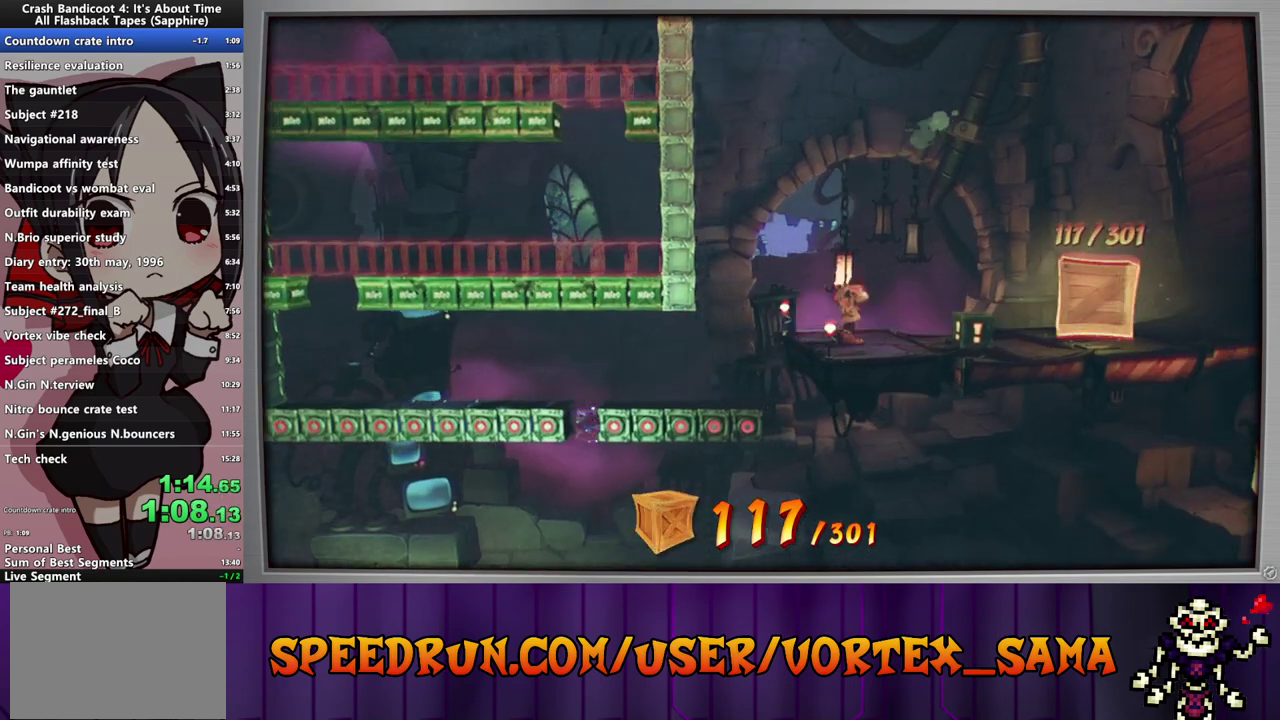
{"buttons": ["DPAD_DOWN", "DPAD_RIGHT"], "left_stick": "center", "events": [[20, "CROSS", "down"], [120, "SQUARE", "down"], [200, "CROSS", "up"], [280, "SQUARE", "up"], [340, "DPAD_DOWN", "down"]]}
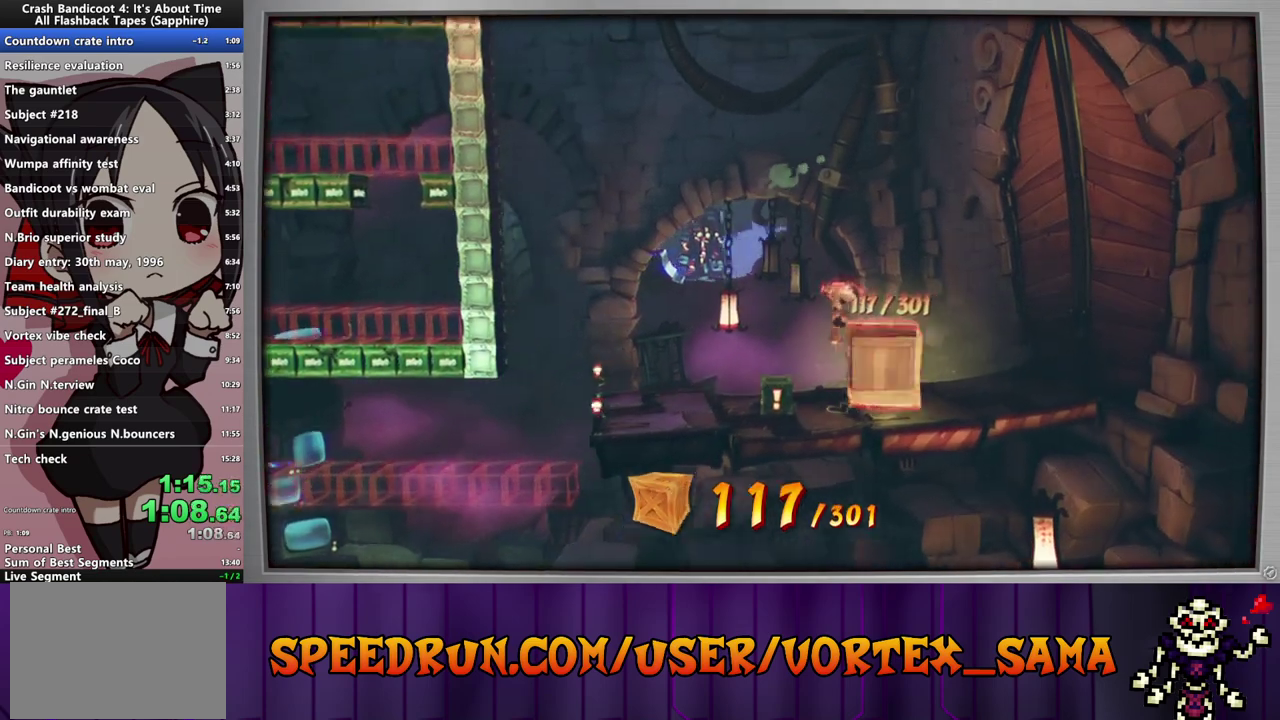
{"buttons": ["DPAD_UP"], "left_stick": "center", "events": [[100, "DPAD_DOWN", "up"], [140, "TOUCHPAD", "down"], [180, "DPAD_RIGHT", "up"], [240, "TOUCHPAD", "up"], [280, "DPAD_UP", "down"]]}
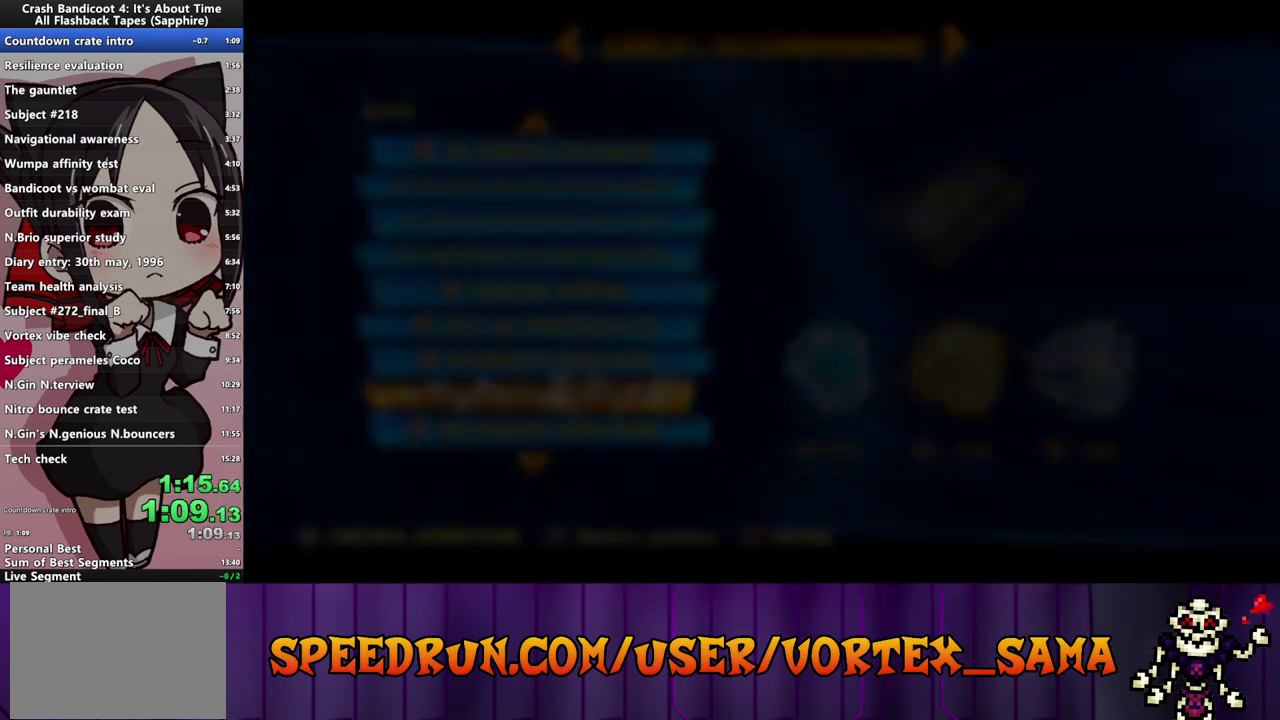
{"buttons": [], "left_stick": "center", "events": [[40, "DPAD_UP", "up"], [100, "CROSS", "down"], [220, "CROSS", "up"], [300, "CROSS", "down"], [420, "CROSS", "up"]]}
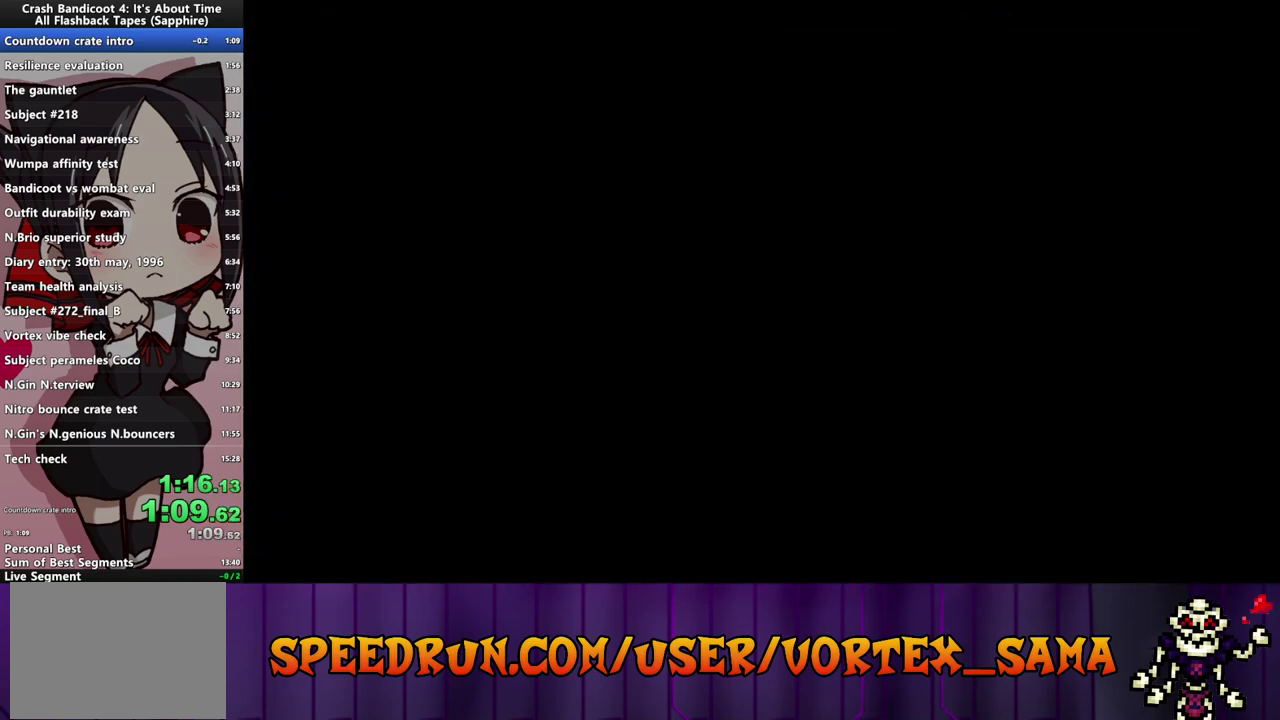
{"buttons": [], "left_stick": "center", "events": []}
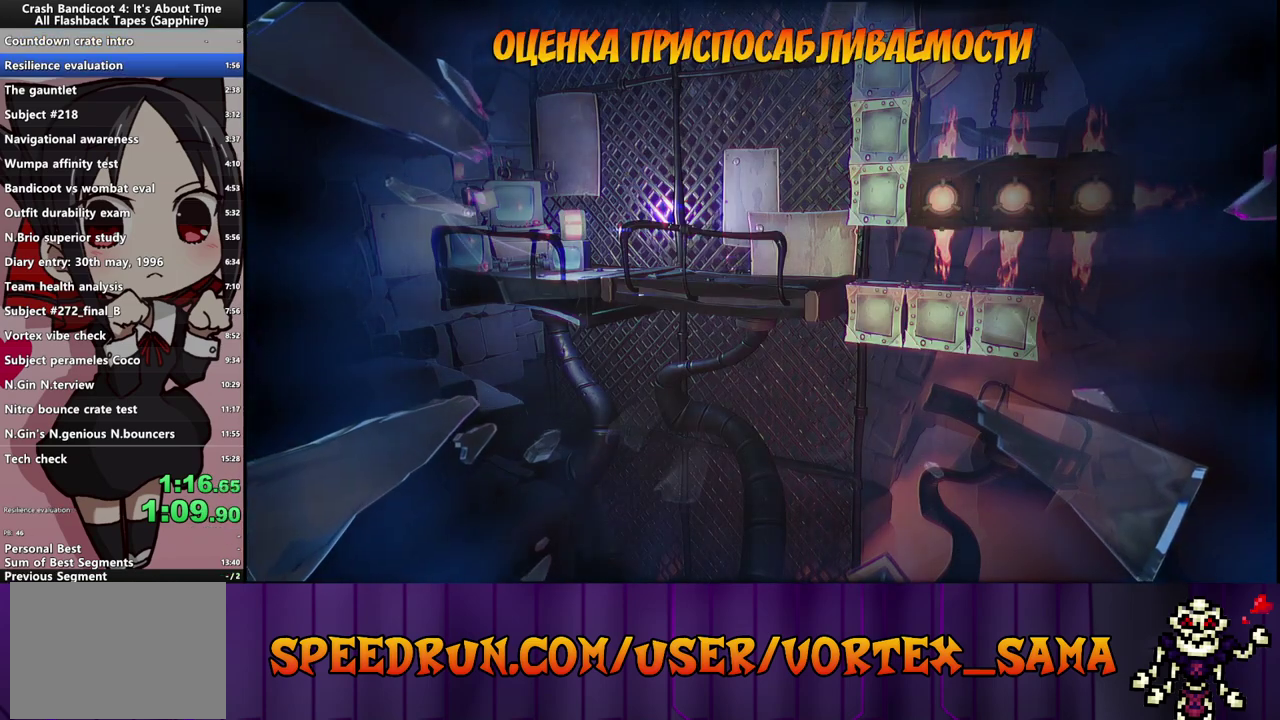
{"buttons": [], "left_stick": "center", "events": []}
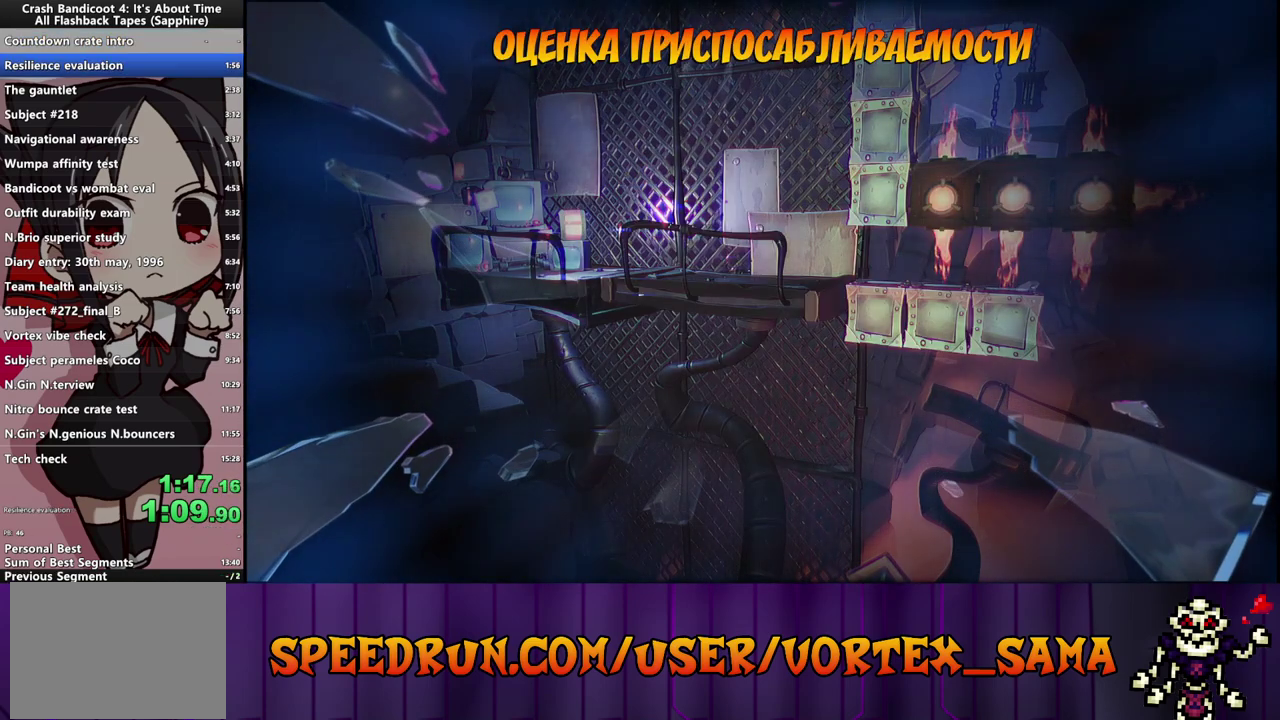
{"buttons": [], "left_stick": "center", "events": []}
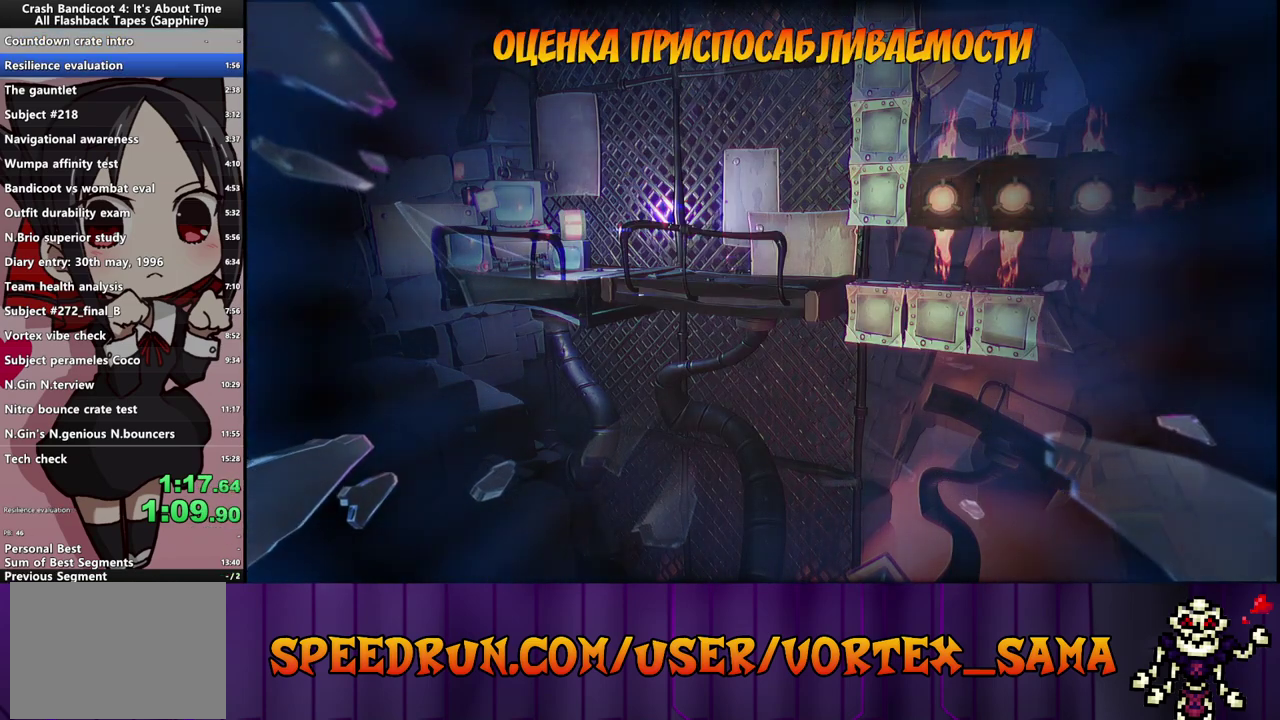
{"buttons": [], "left_stick": "center", "events": []}
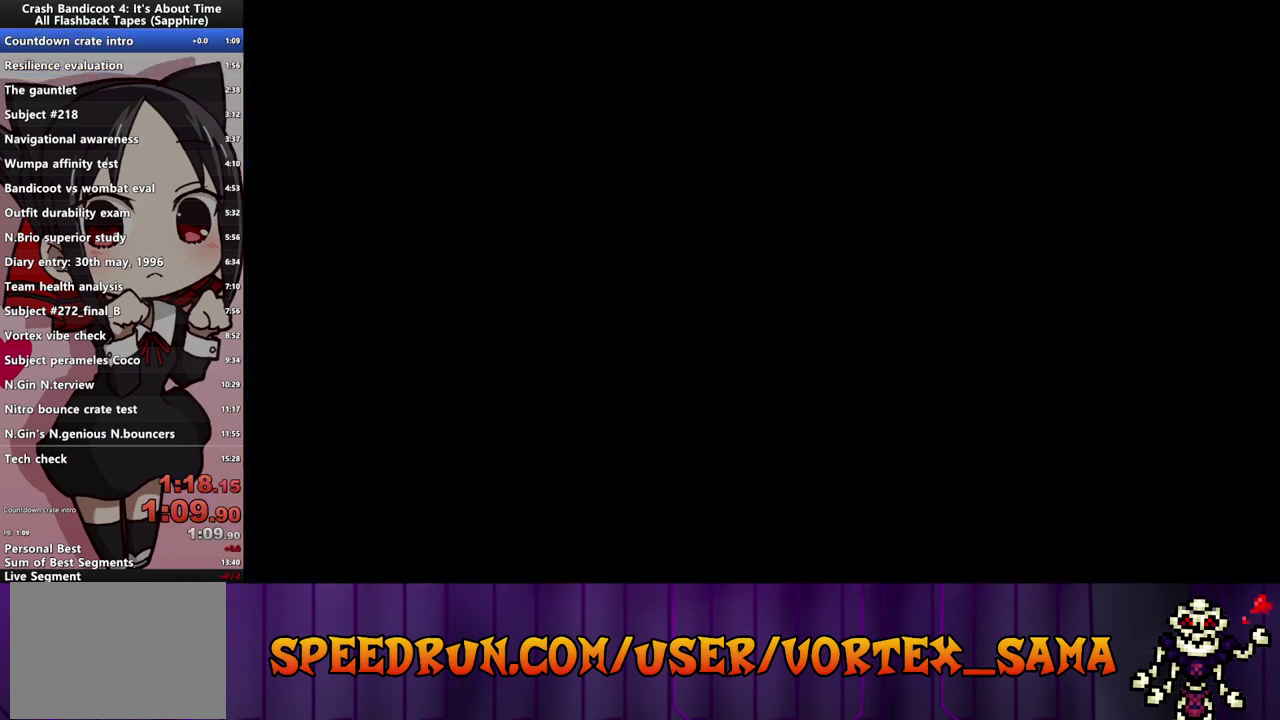
{"buttons": [], "left_stick": "center", "events": []}
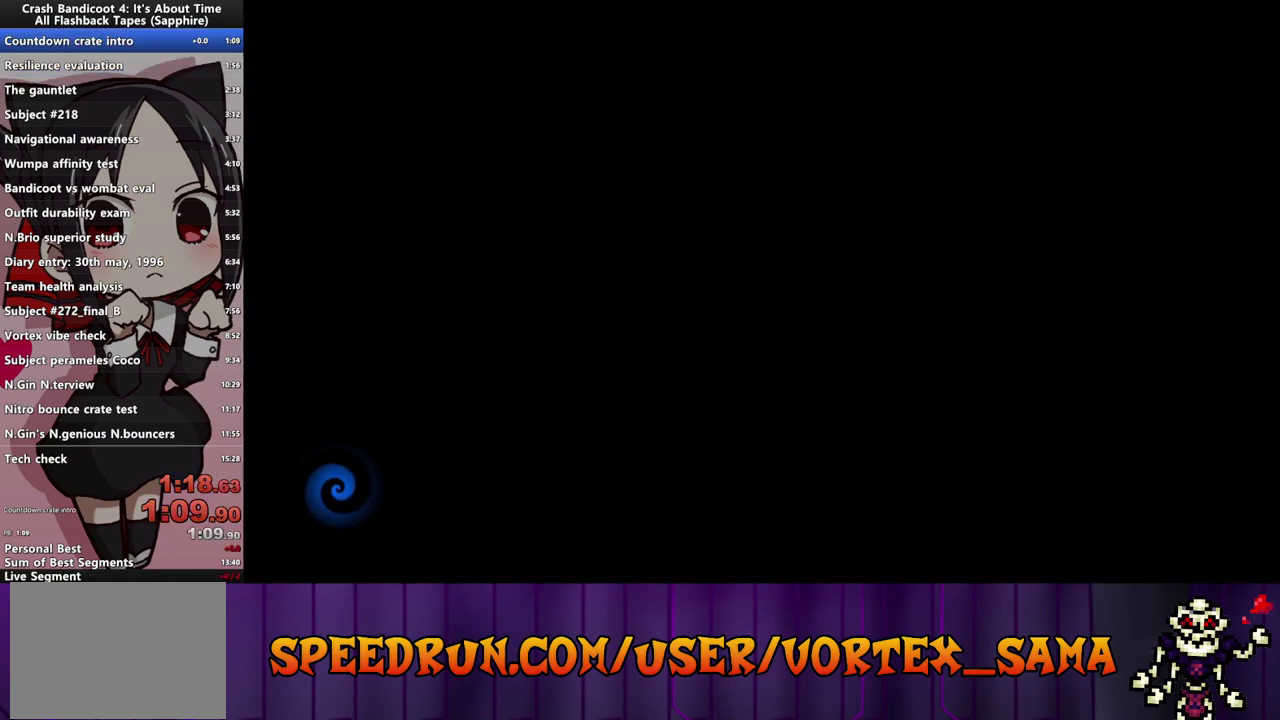
{"buttons": [], "left_stick": "center", "events": []}
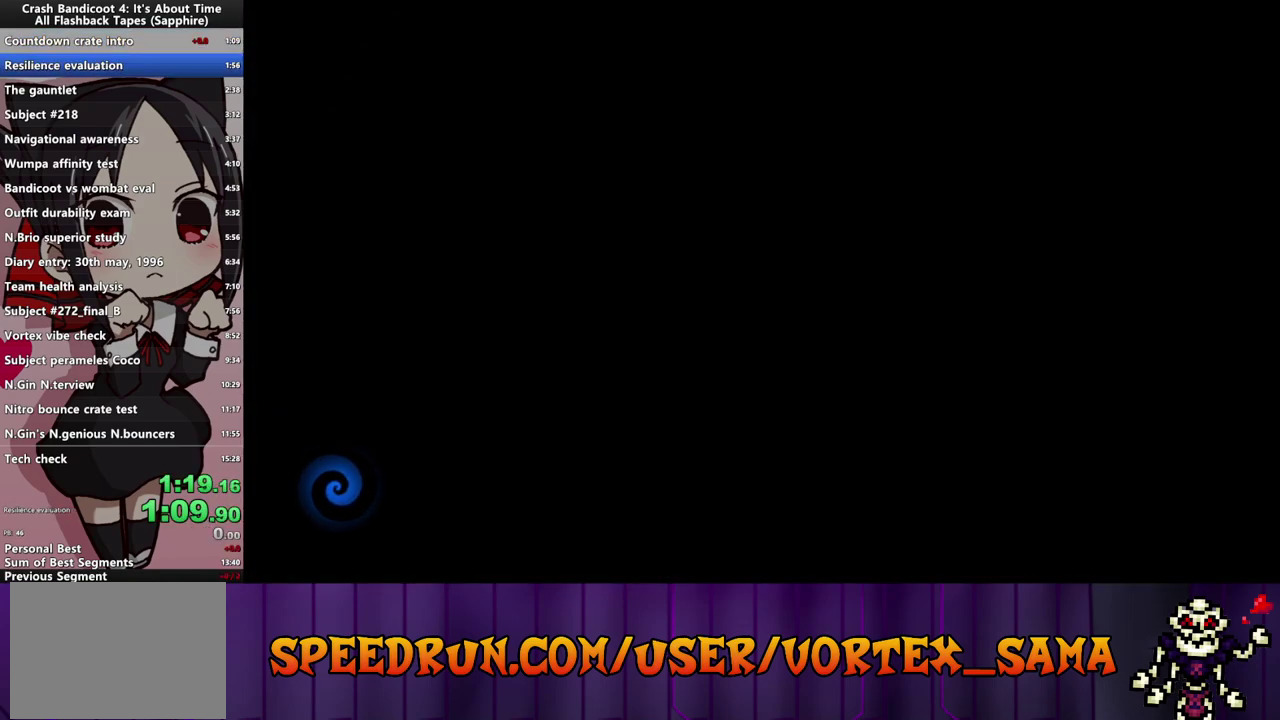
{"buttons": [], "left_stick": "center", "events": []}
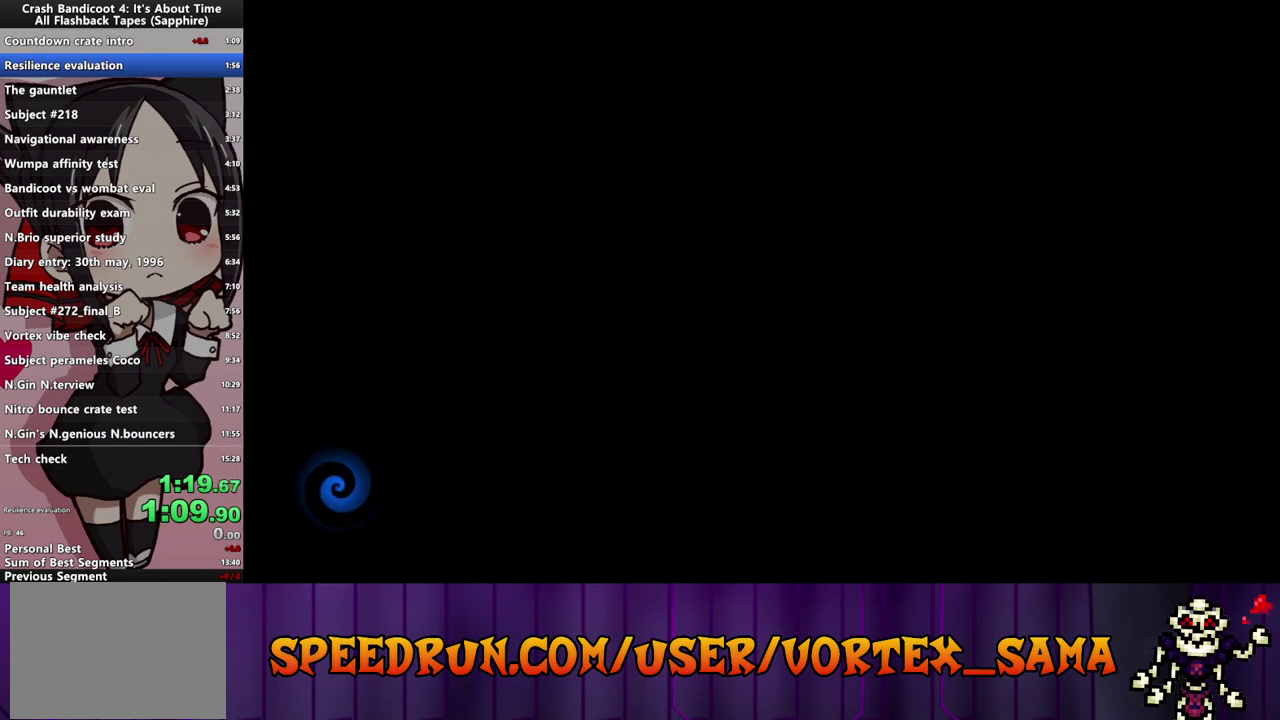
{"buttons": [], "left_stick": "center", "events": []}
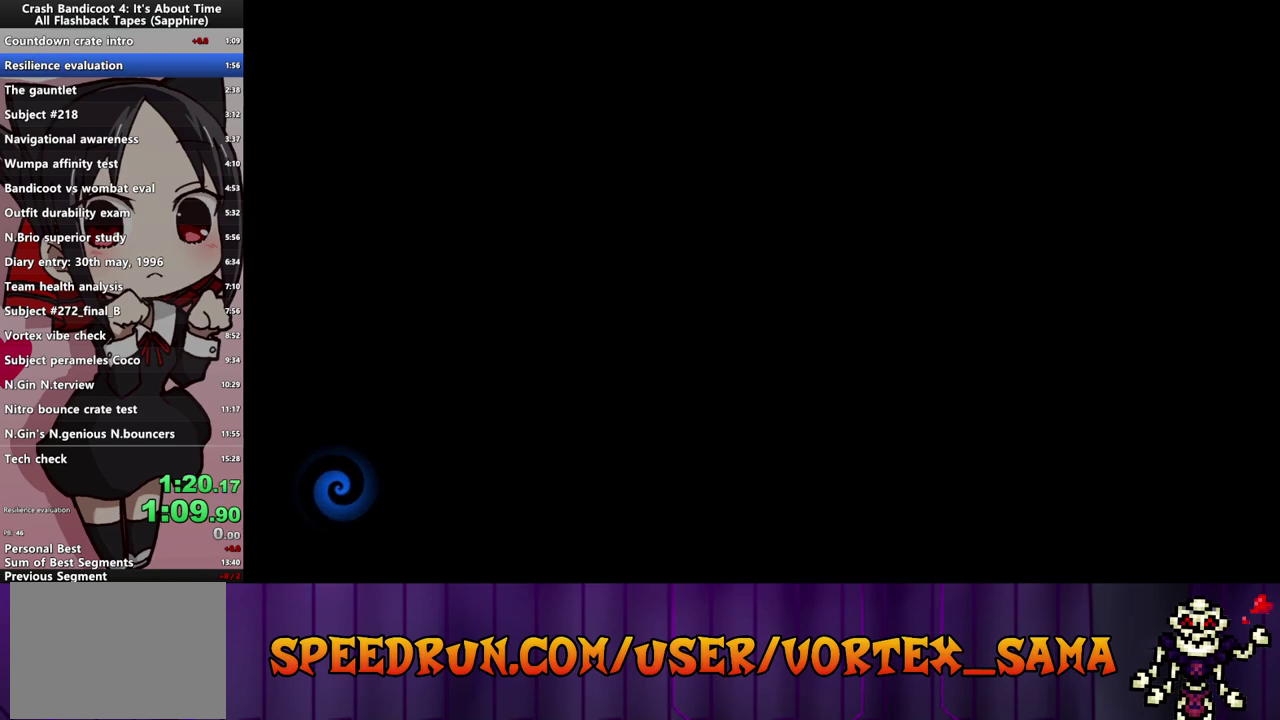
{"buttons": [], "left_stick": "center", "events": []}
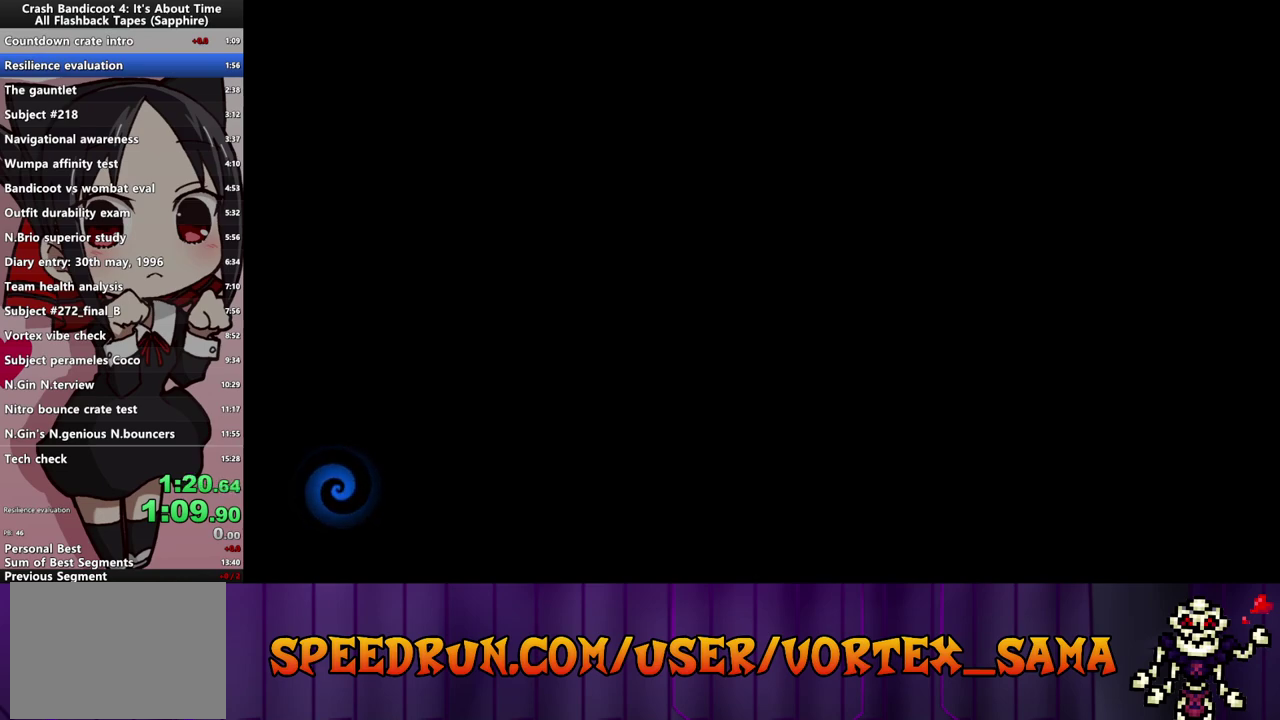
{"buttons": [], "left_stick": "center", "events": []}
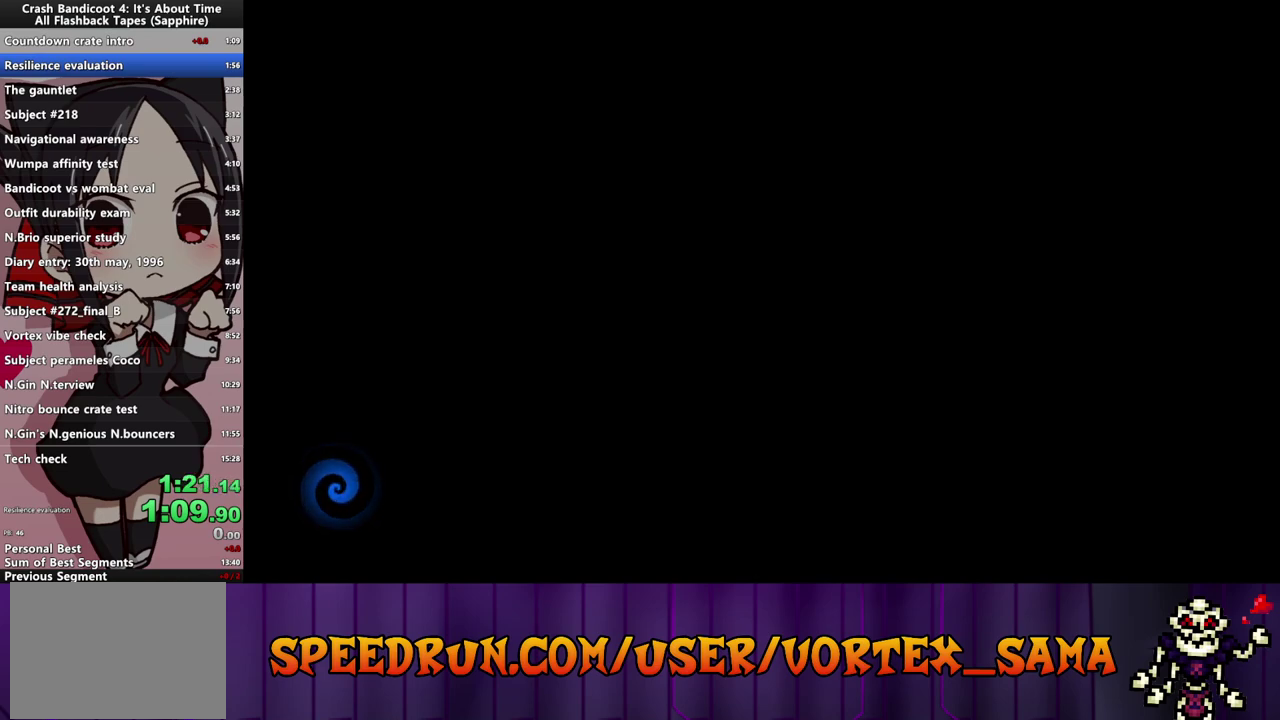
{"buttons": ["DPAD_RIGHT"], "left_stick": "center", "events": [[300, "DPAD_RIGHT", "down"]]}
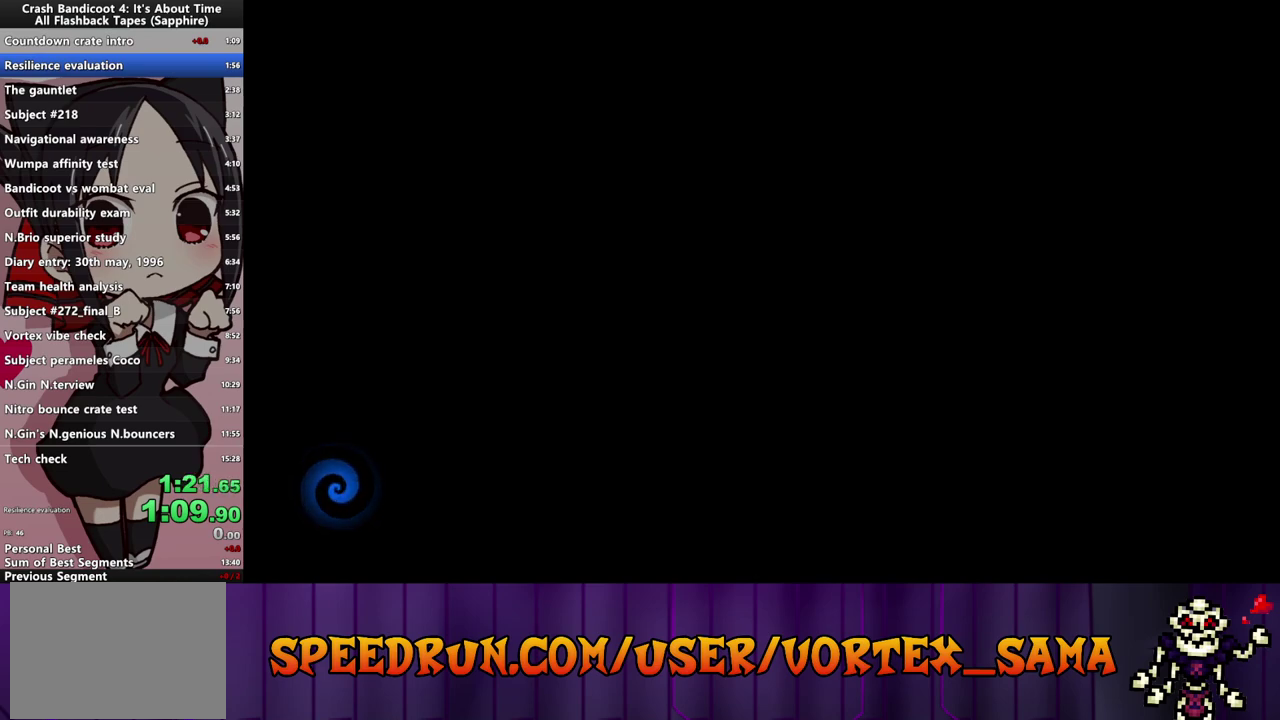
{"buttons": ["DPAD_RIGHT"], "left_stick": "center", "events": []}
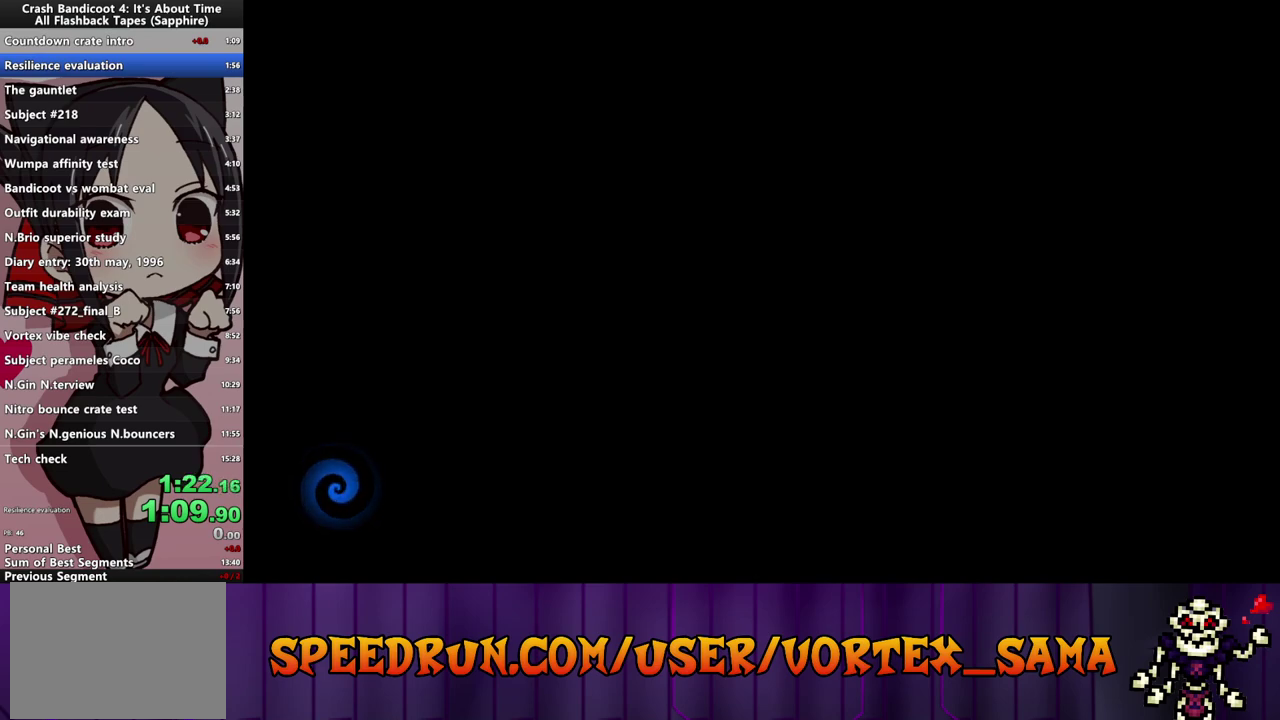
{"buttons": ["DPAD_RIGHT"], "left_stick": "center", "events": []}
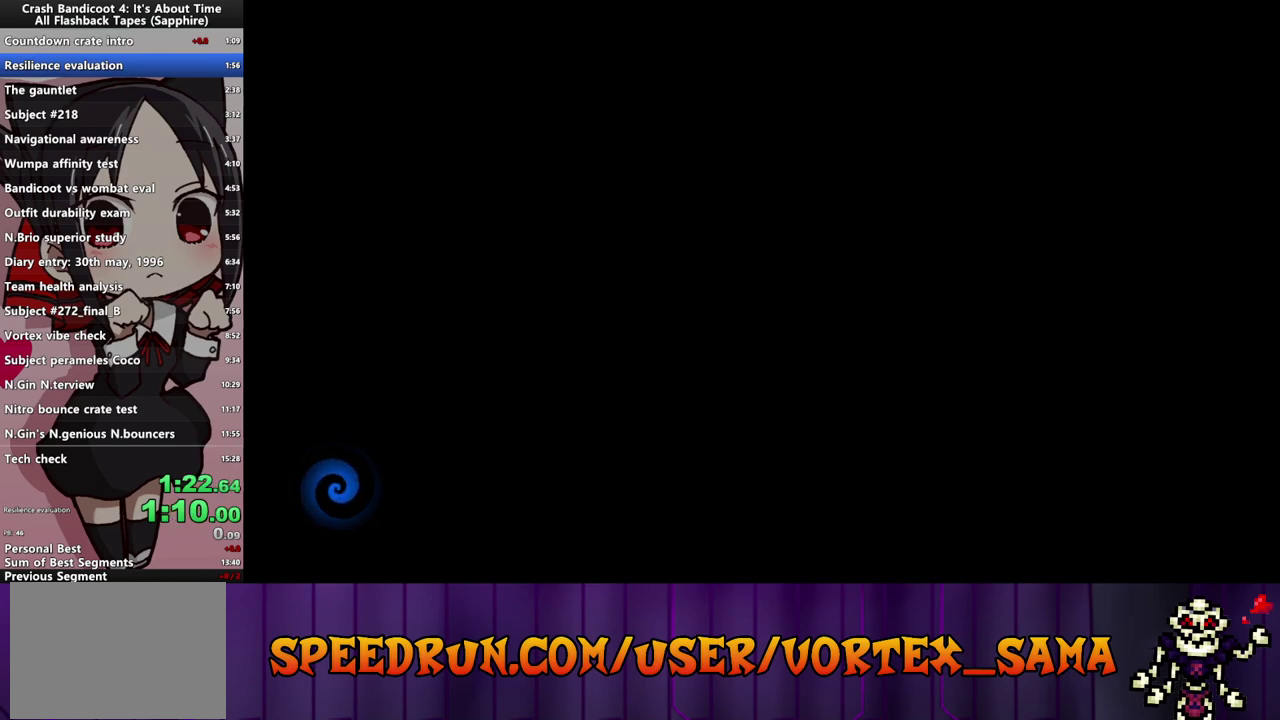
{"buttons": ["DPAD_RIGHT"], "left_stick": "center", "events": []}